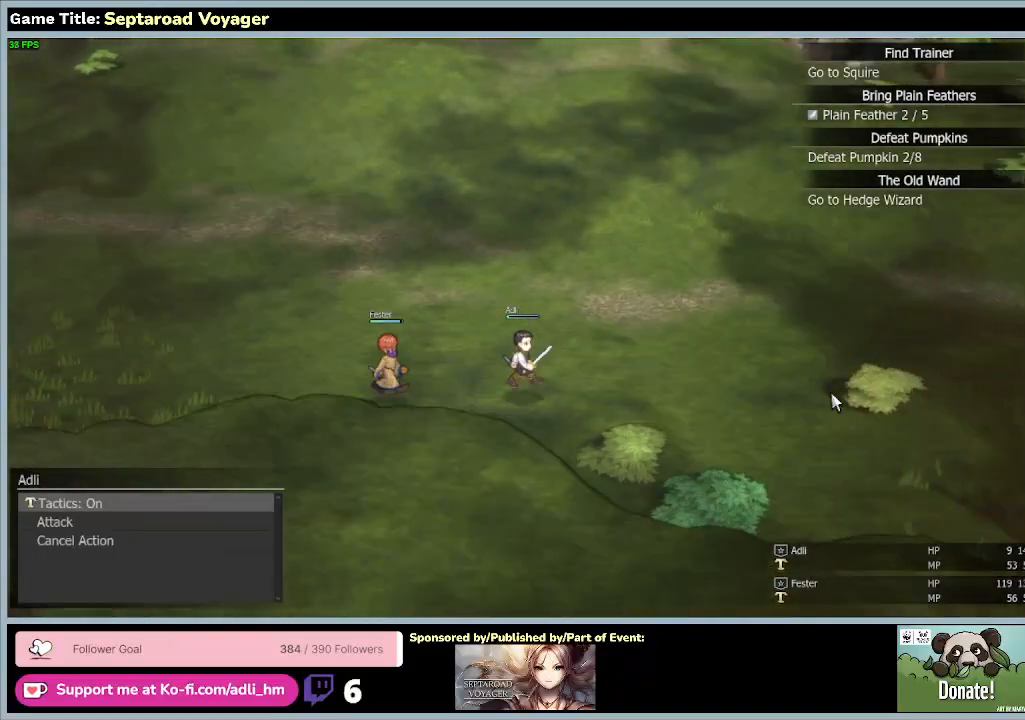
Gameplay with keyboard and mouse; each line is a JSON object with the keys and mouse buttons held at the frame after it. "events" lists presses ("down") and releases ("up") of "0", "1", "2", "3", "4", "5", "6", "7", "8", "9", "a", "alt", "b", "c", "caps_lock", "ctrl", "d", "down", "e", "escape", "f", "f1", "f2", "f3", "f4", "f5", "f6", "f7", "f8", "g", "h", "i", "j", "k", "l", "left", "m", "n", "o", "p", "q", "r", "return", "right", "s", "shift", "space", "t", "tab", "tilde", "u", "up", "v", "w", "x", "y", "z", "mouse_left", "mouse_wheel" and "mouse_right" between this image and that frame as [ms after this image, input, new state], when the widget could be followed in between. "mouse_left", "mouse_wheel", "mouse_right" = the "left", "wheel", "right" buttons of the "mouse" list. No other keys are recorded. "wheel" means that the mouse wheel is clicked or scrolled. Mouse movement is not recorded.
{"keys": ["d"], "mouse": [], "events": []}
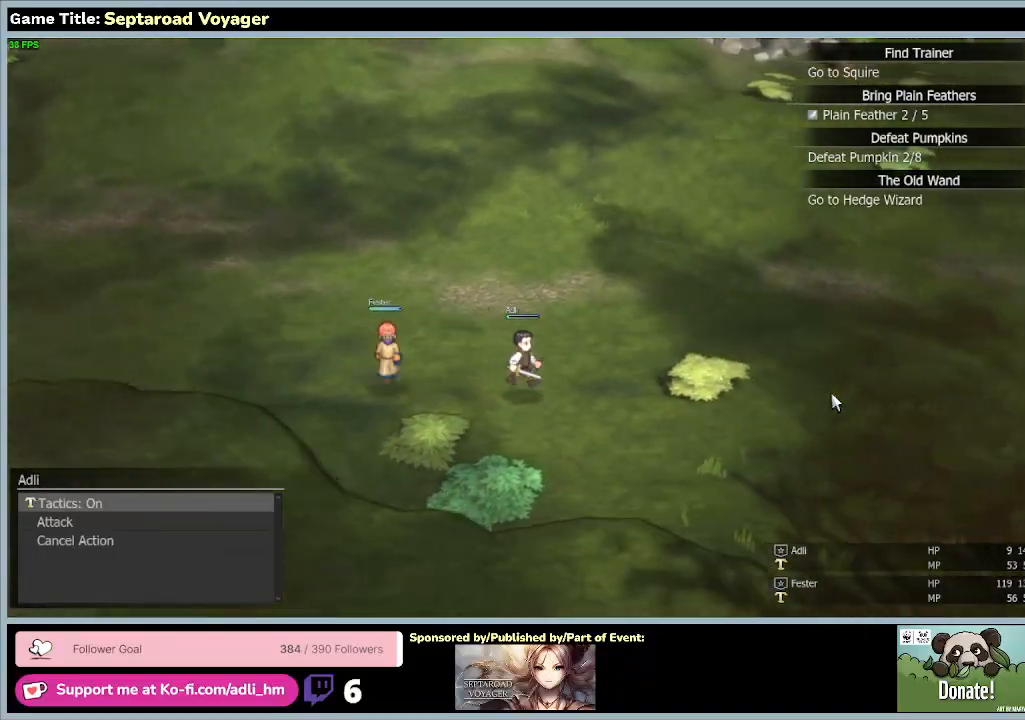
{"keys": ["d"], "mouse": [], "events": []}
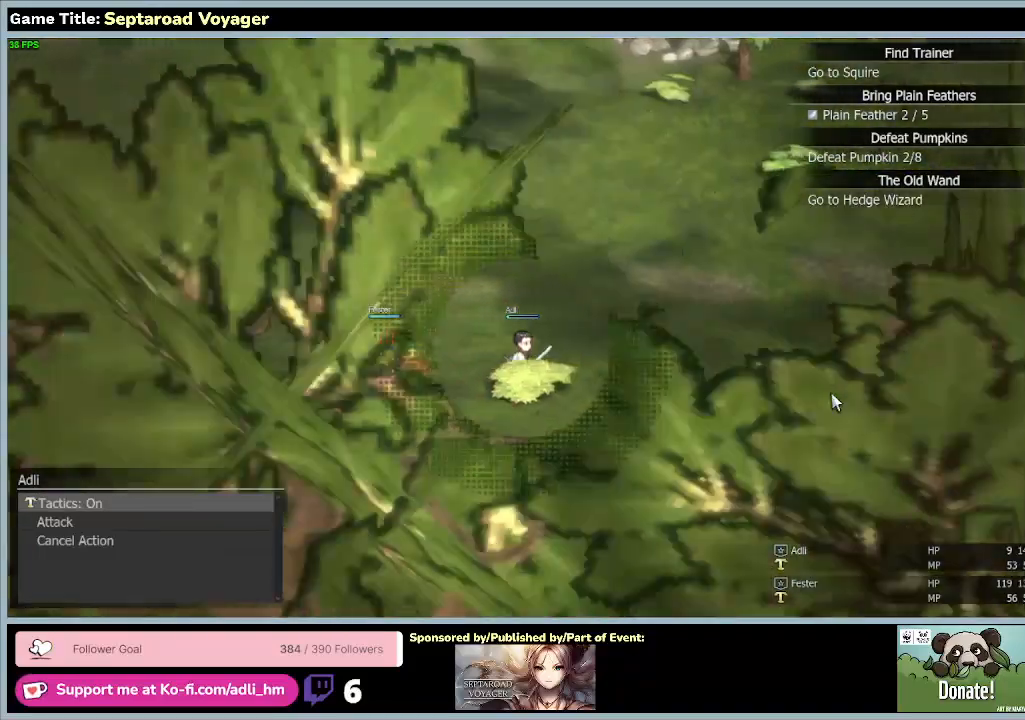
{"keys": ["d"], "mouse": [], "events": []}
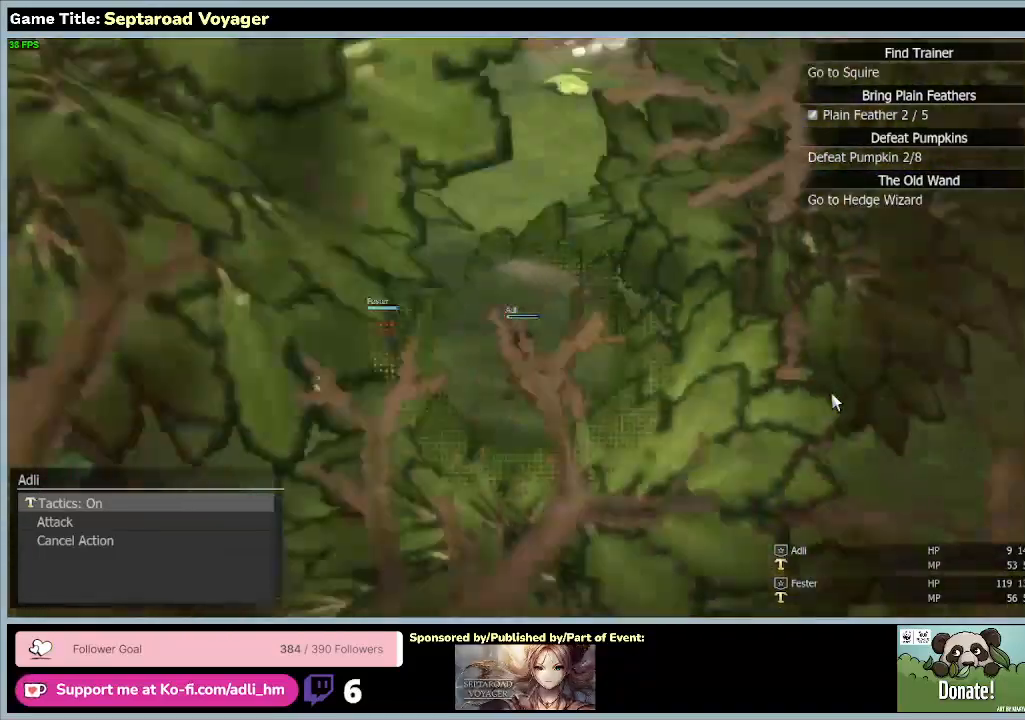
{"keys": ["d"], "mouse": [], "events": []}
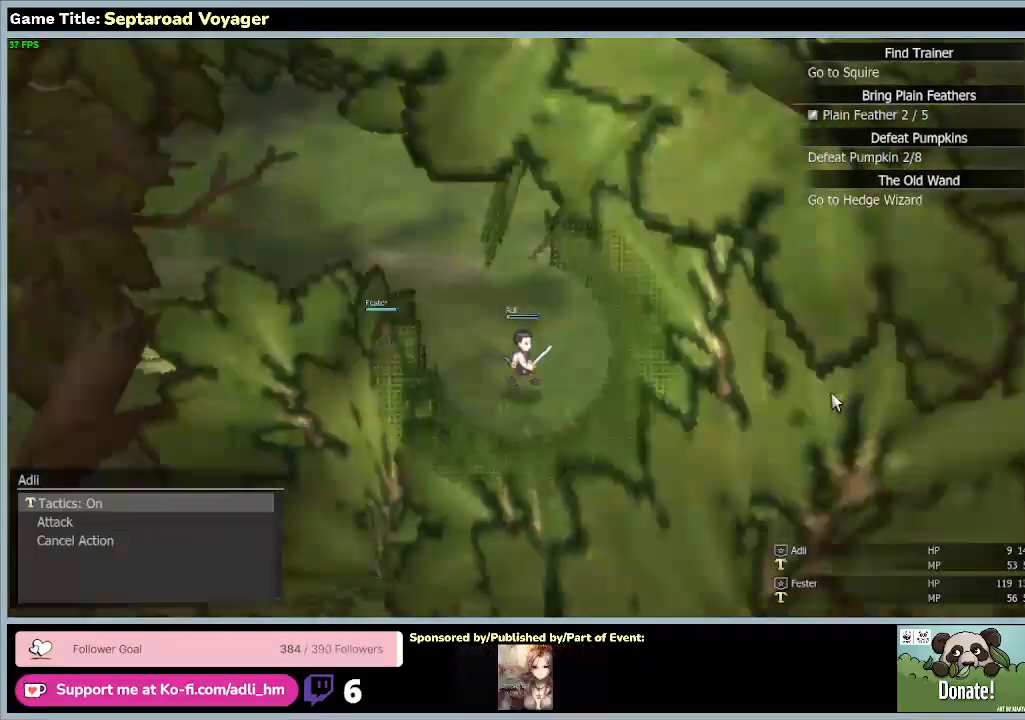
{"keys": ["d"], "mouse": [], "events": []}
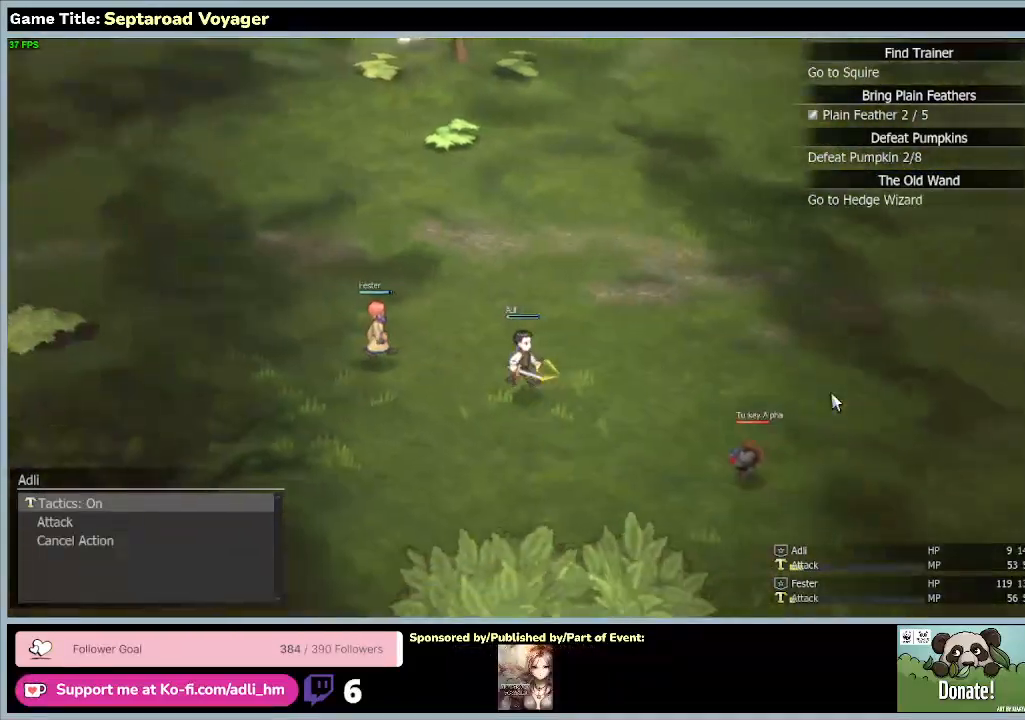
{"keys": ["d", "w"], "mouse": [], "events": [[467, "w", "down"]]}
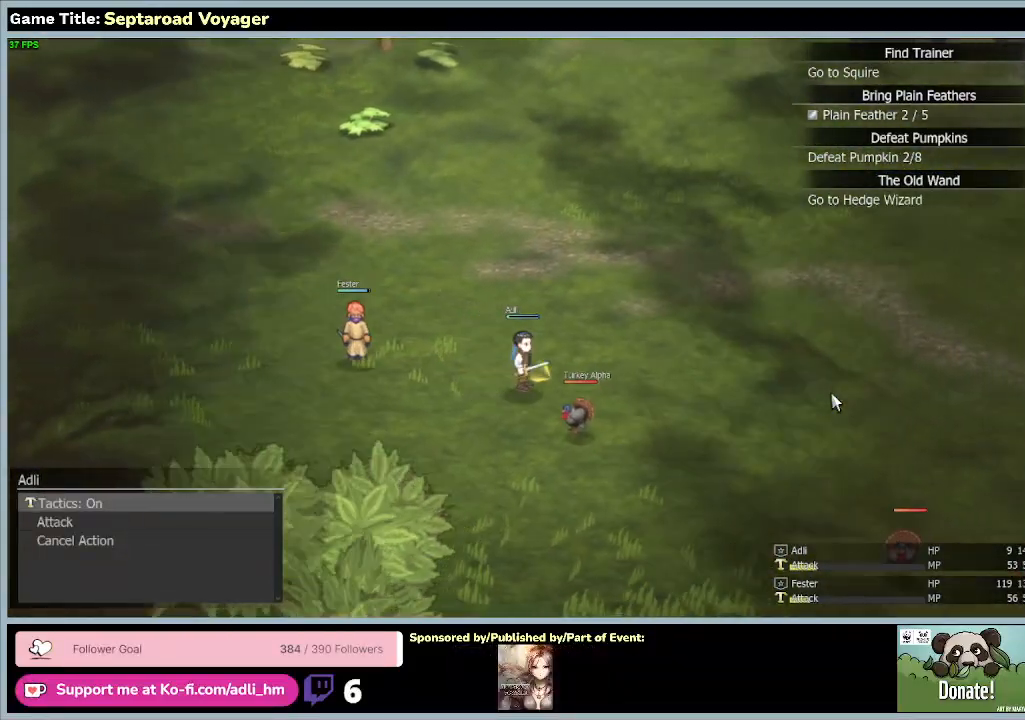
{"keys": ["d", "w"], "mouse": [], "events": []}
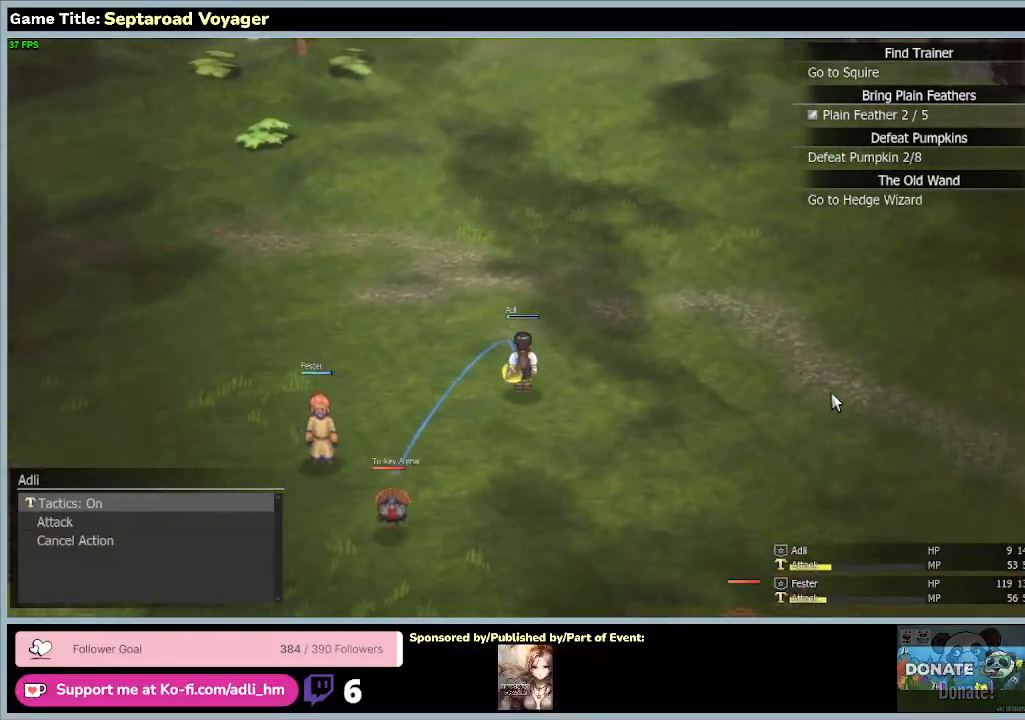
{"keys": ["d", "w"], "mouse": [], "events": []}
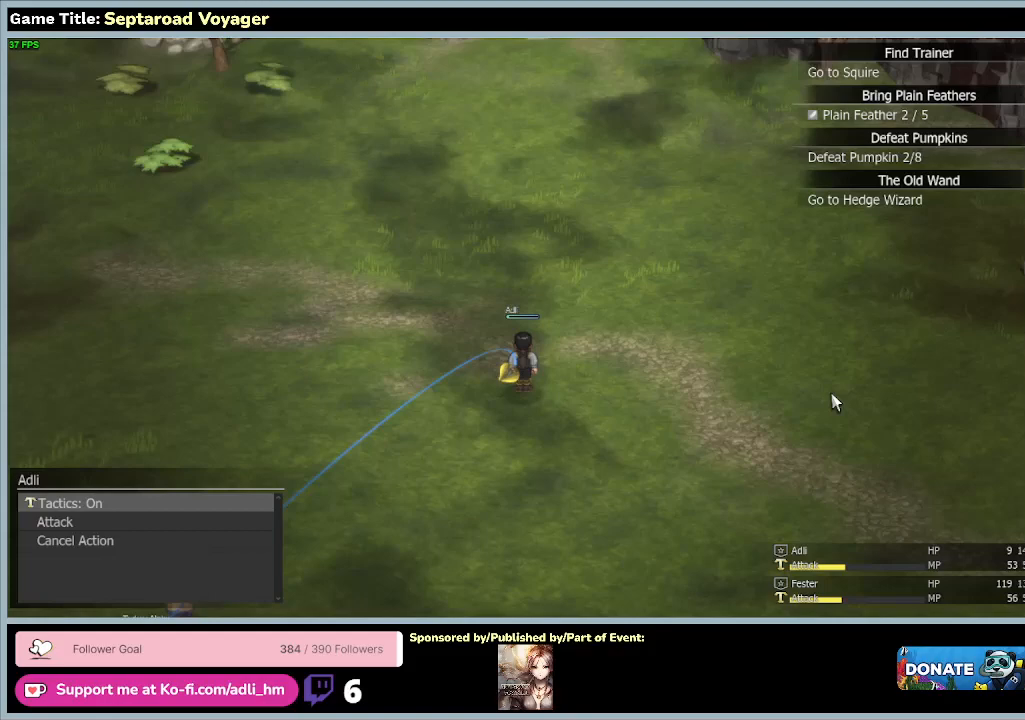
{"keys": ["d", "w"], "mouse": [], "events": []}
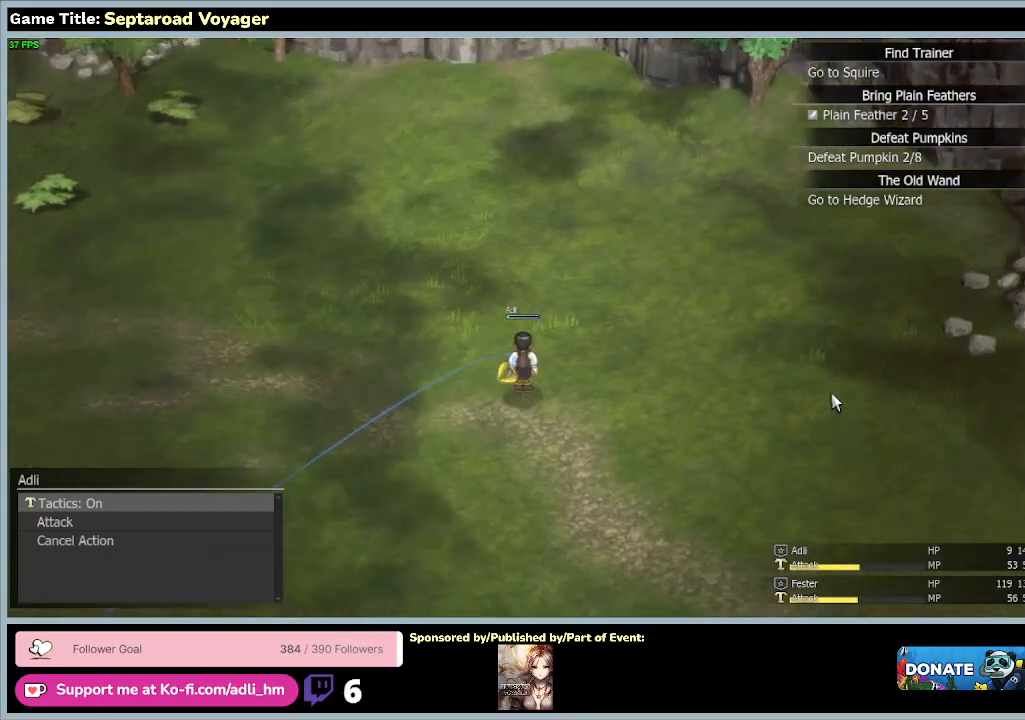
{"keys": ["d", "w"], "mouse": [], "events": []}
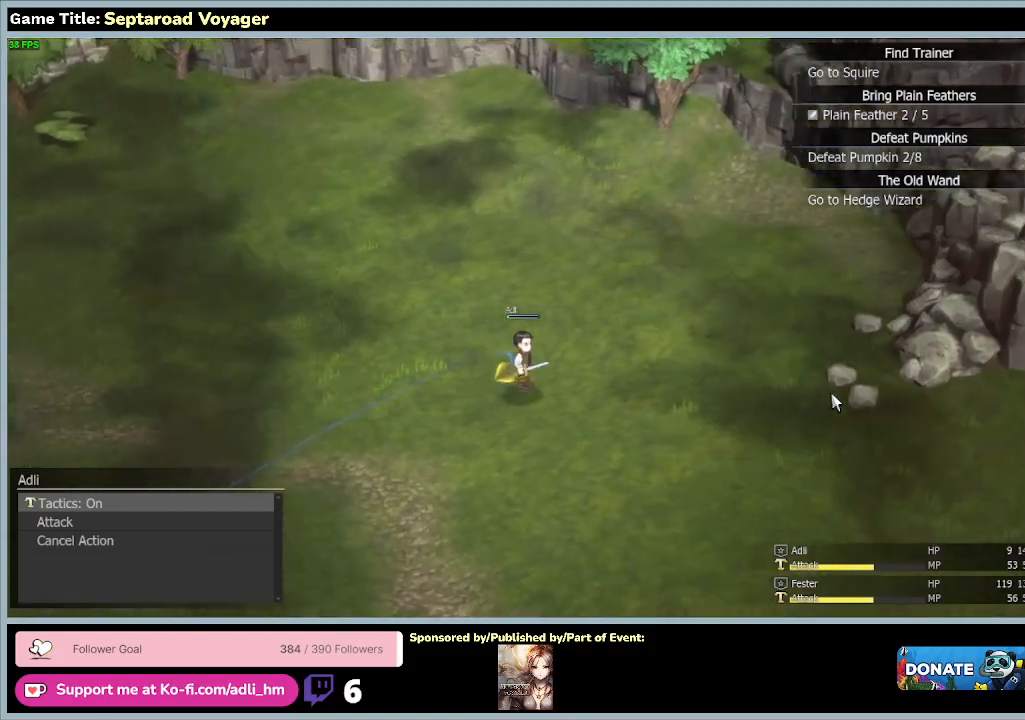
{"keys": ["d", "s"], "mouse": [], "events": [[67, "w", "up"], [300, "s", "down"]]}
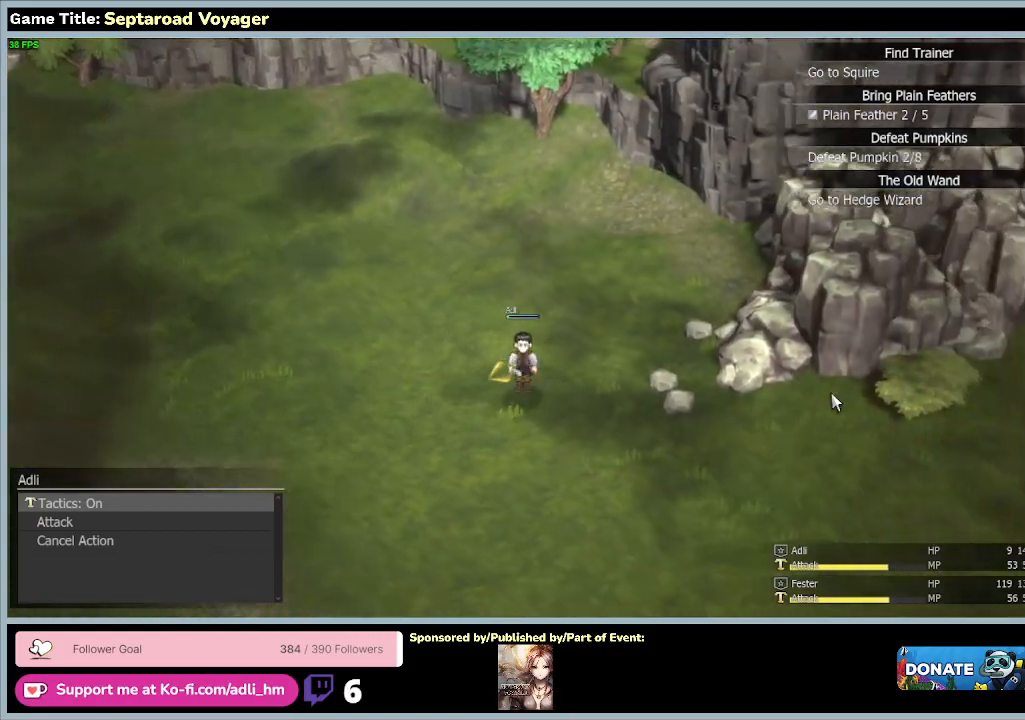
{"keys": ["s"], "mouse": [], "events": [[433, "d", "up"]]}
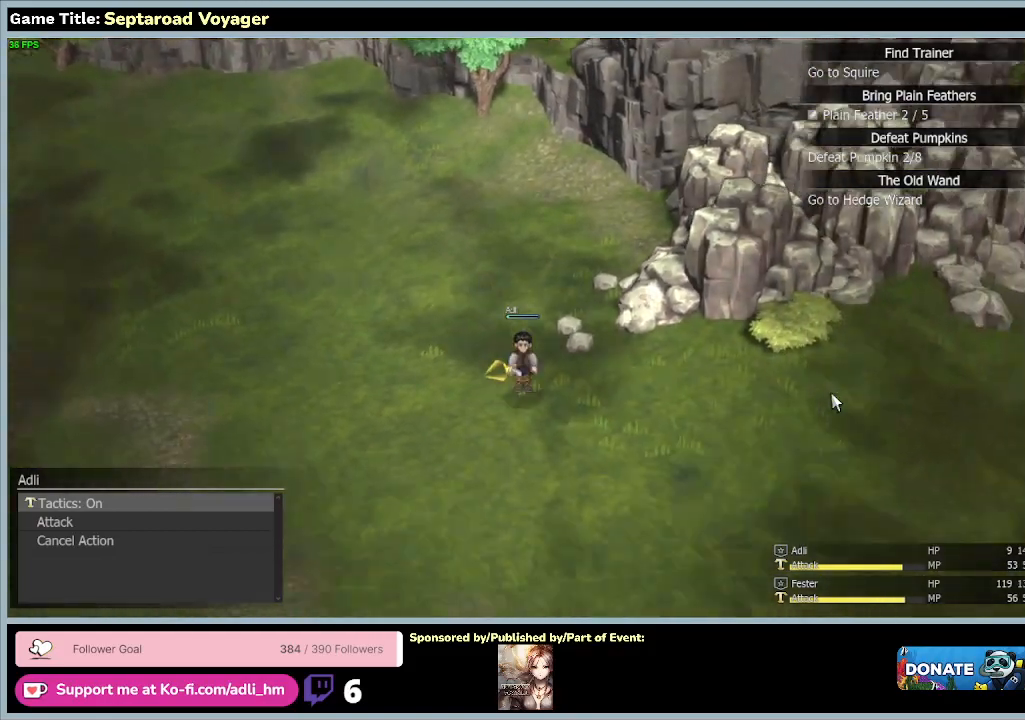
{"keys": ["s"], "mouse": [], "events": []}
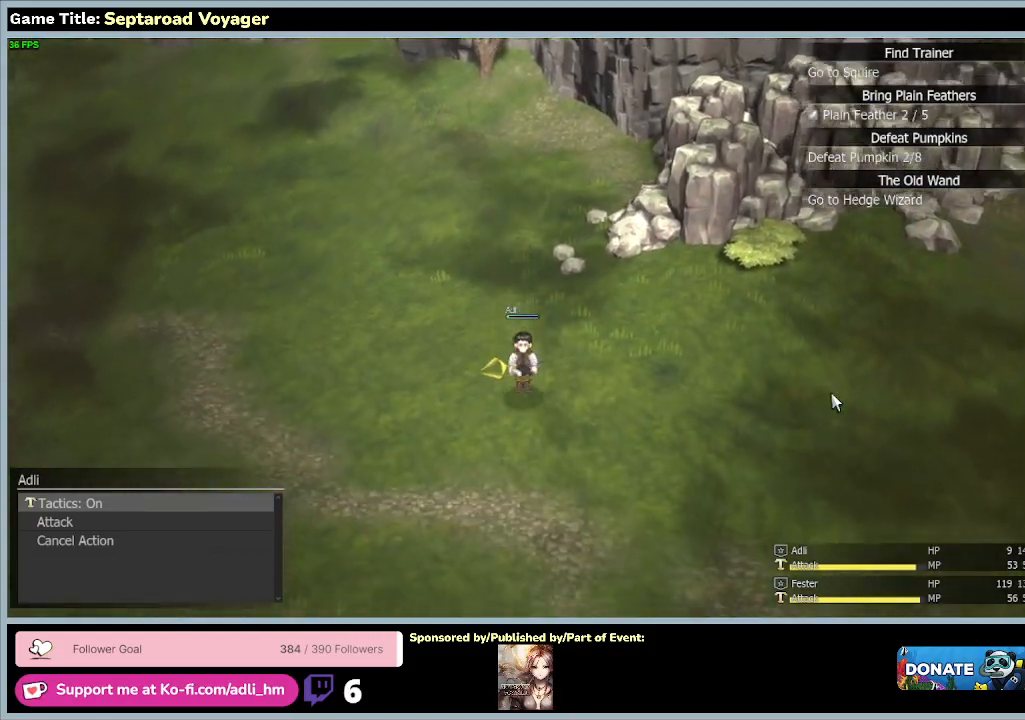
{"keys": ["s"], "mouse": [], "events": []}
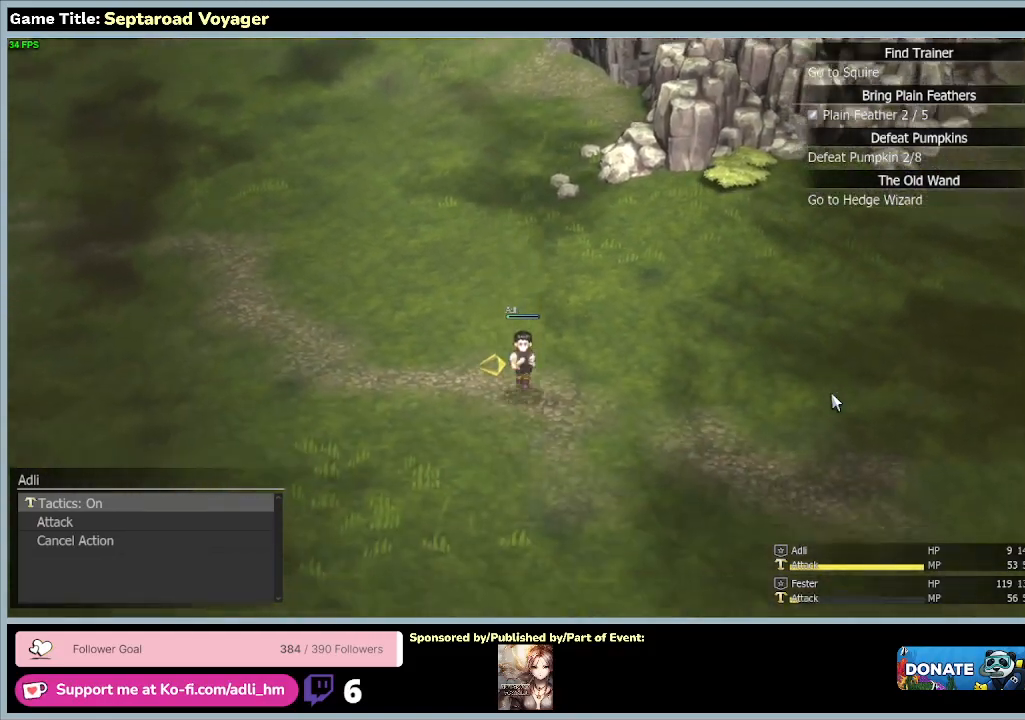
{"keys": ["d", "s"], "mouse": [], "events": [[33, "d", "down"]]}
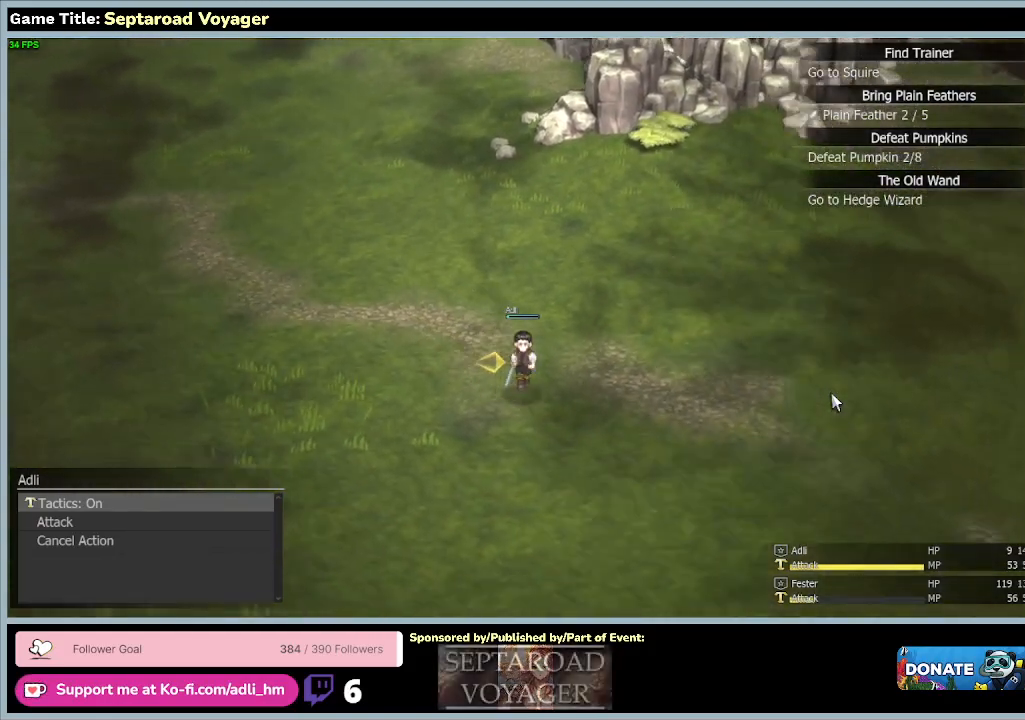
{"keys": ["d", "s"], "mouse": [], "events": []}
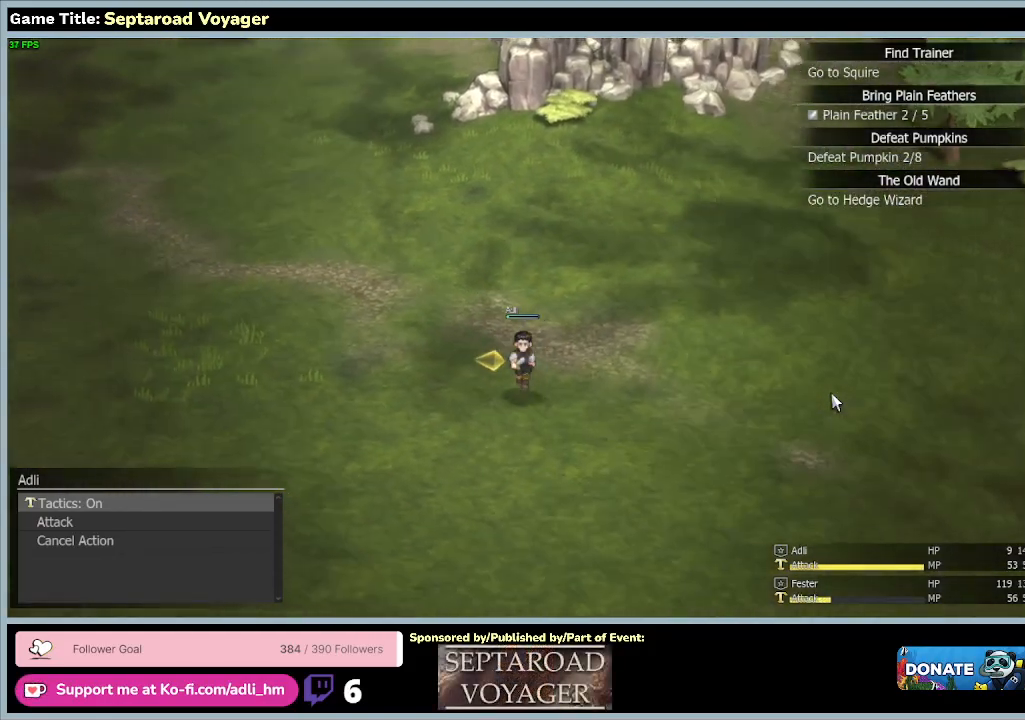
{"keys": ["d", "s"], "mouse": [], "events": []}
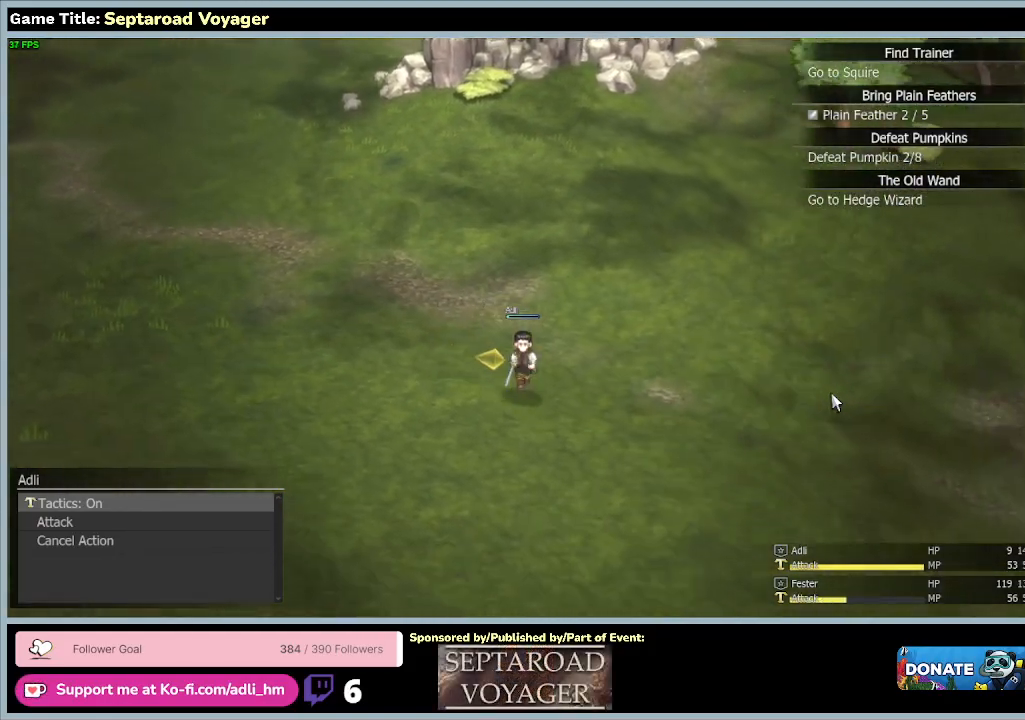
{"keys": ["d", "s"], "mouse": [], "events": []}
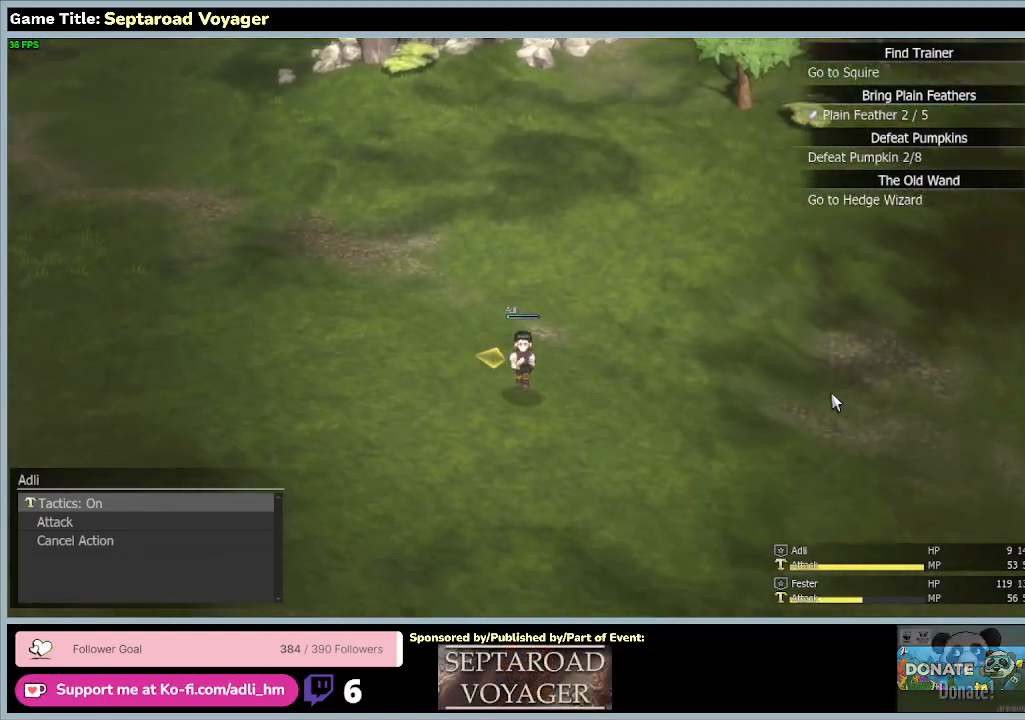
{"keys": ["d", "s"], "mouse": [], "events": []}
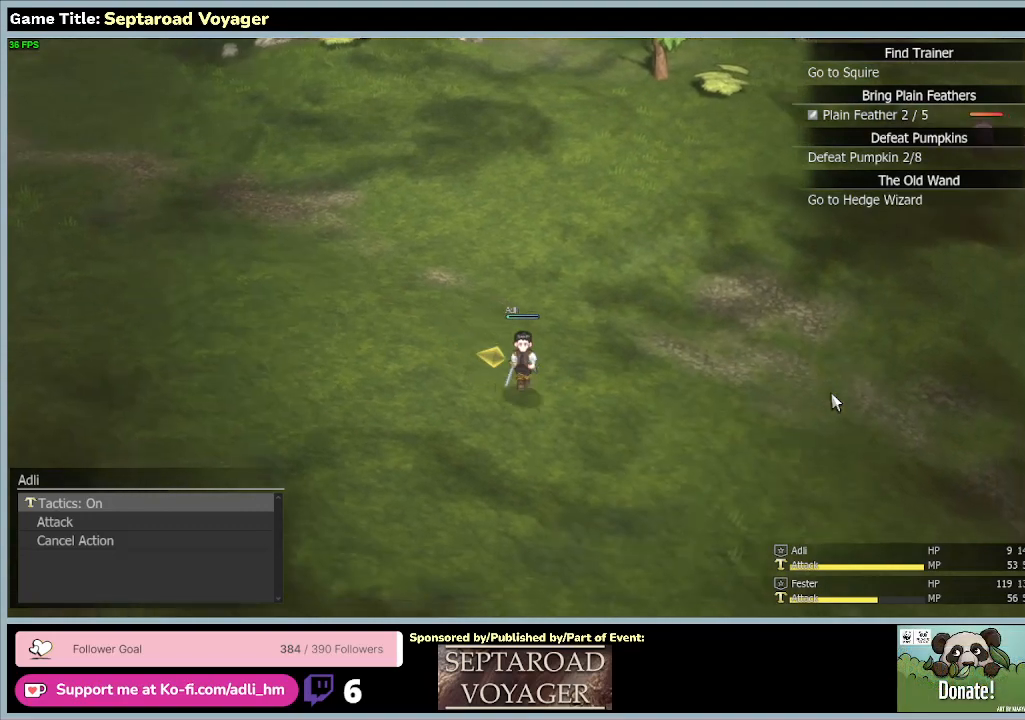
{"keys": ["d", "s"], "mouse": [], "events": []}
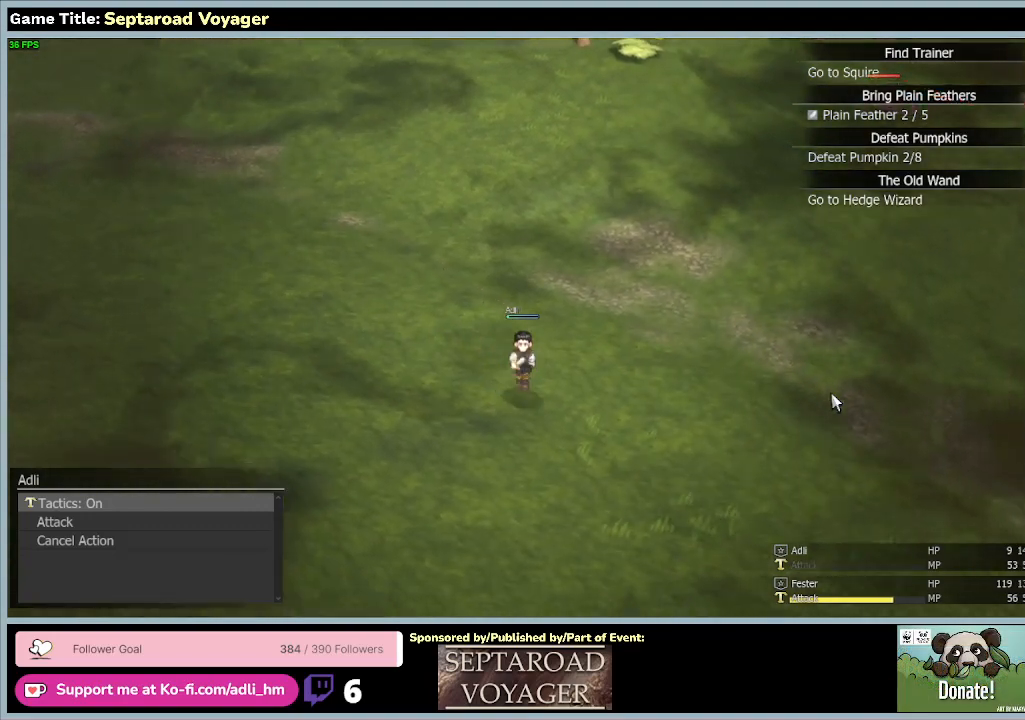
{"keys": ["d", "s"], "mouse": [], "events": []}
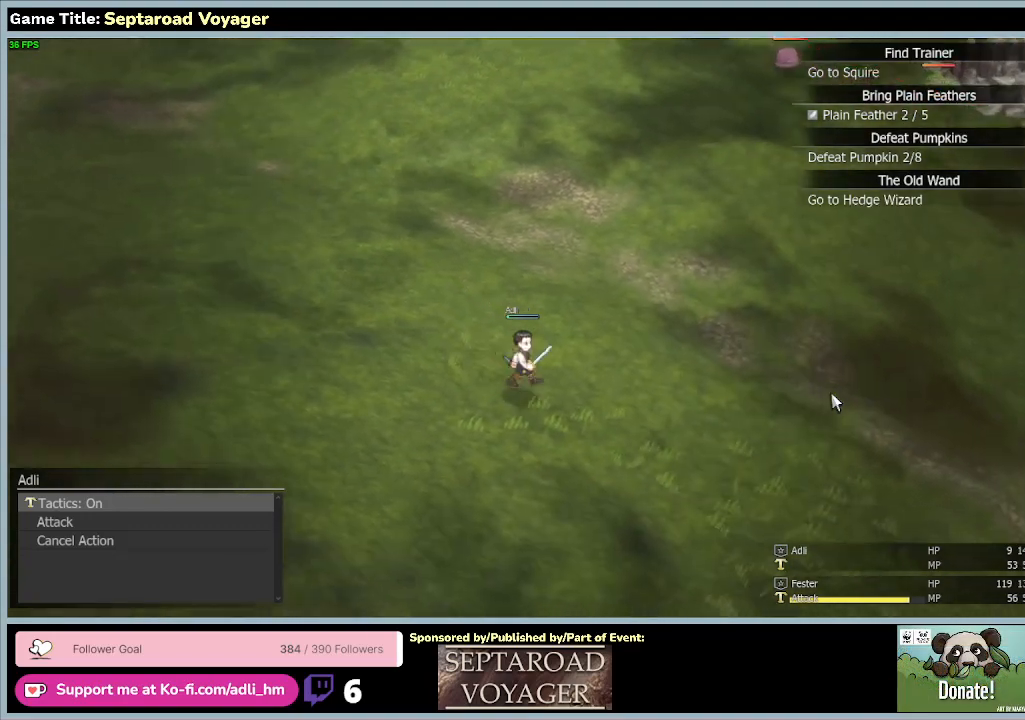
{"keys": ["d"], "mouse": [], "events": [[167, "s", "up"]]}
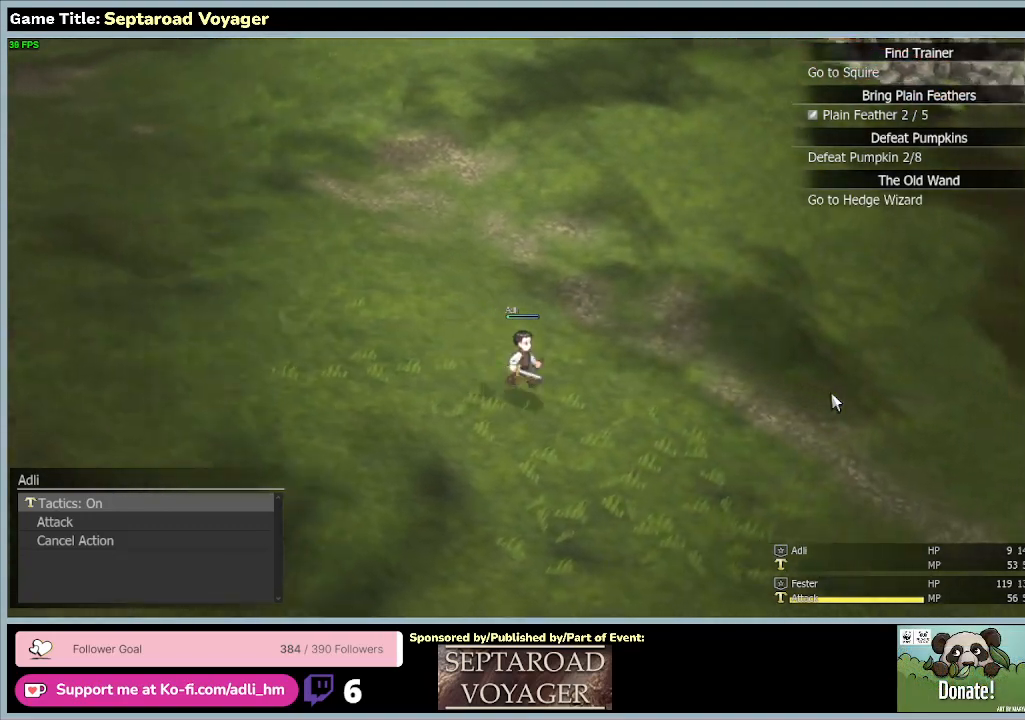
{"keys": ["d"], "mouse": [], "events": []}
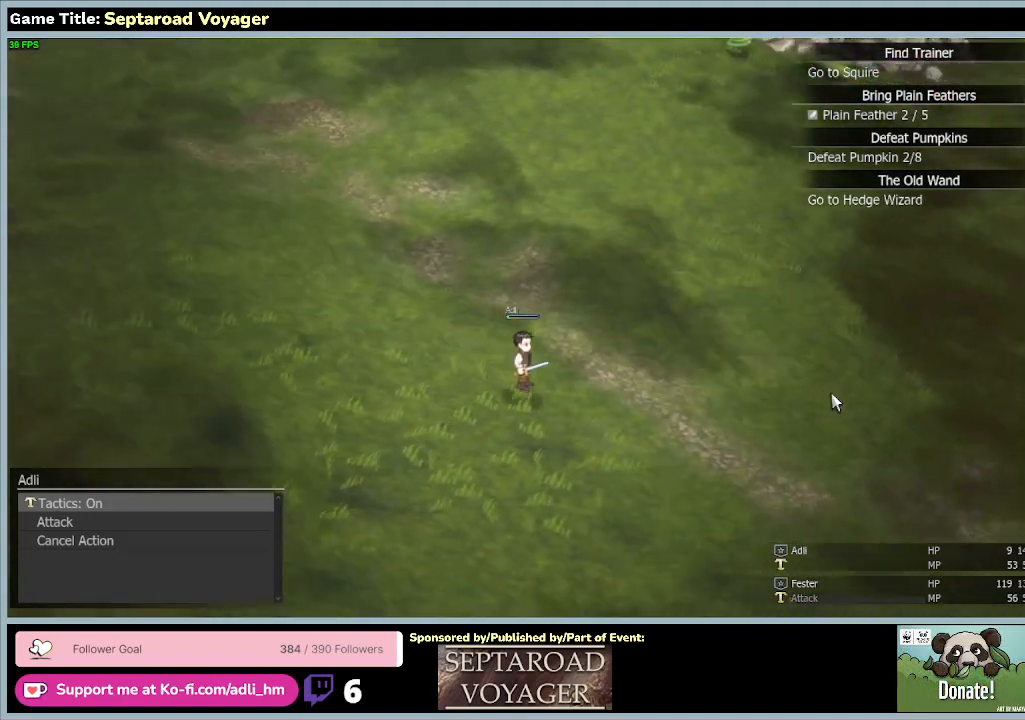
{"keys": ["d", "s"], "mouse": [], "events": [[167, "s", "down"]]}
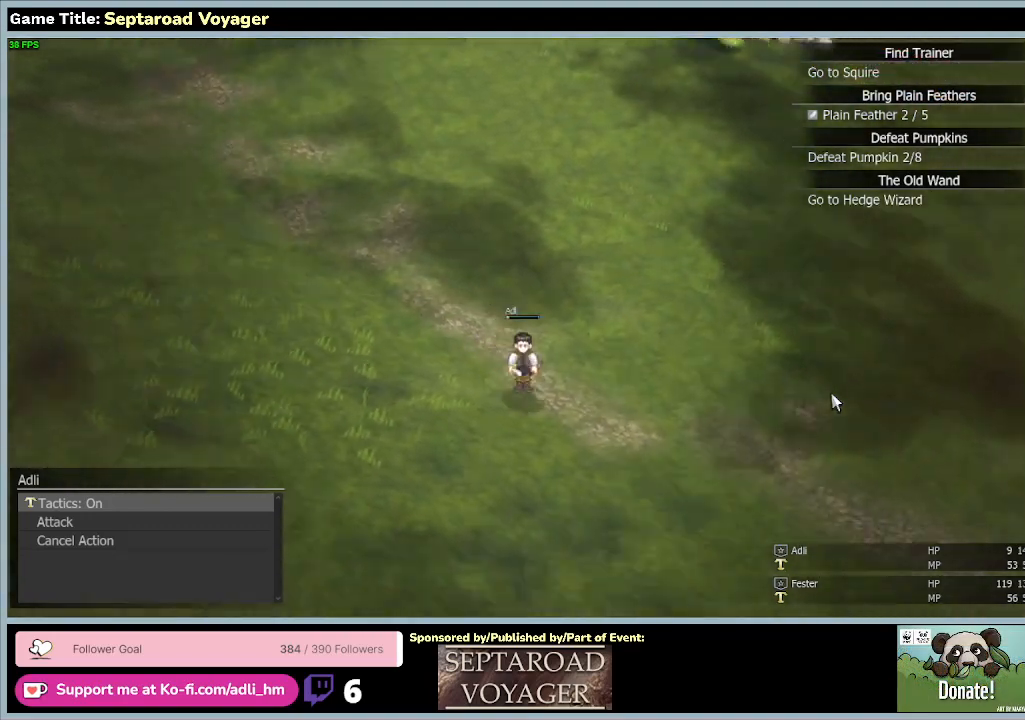
{"keys": ["d", "s"], "mouse": [], "events": []}
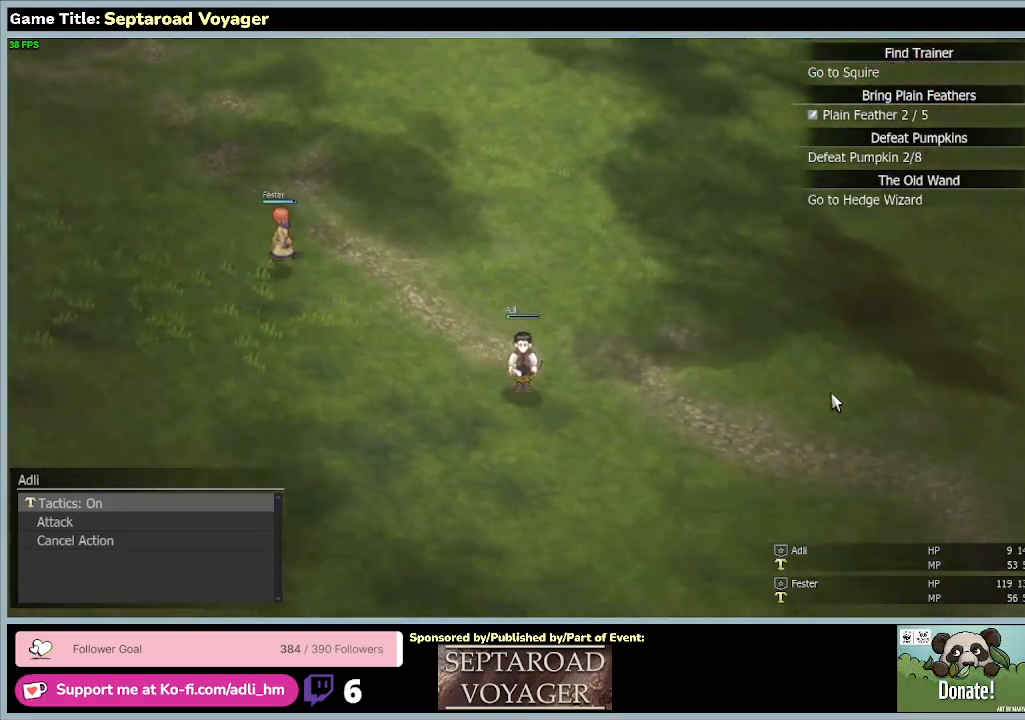
{"keys": ["d", "s"], "mouse": [], "events": []}
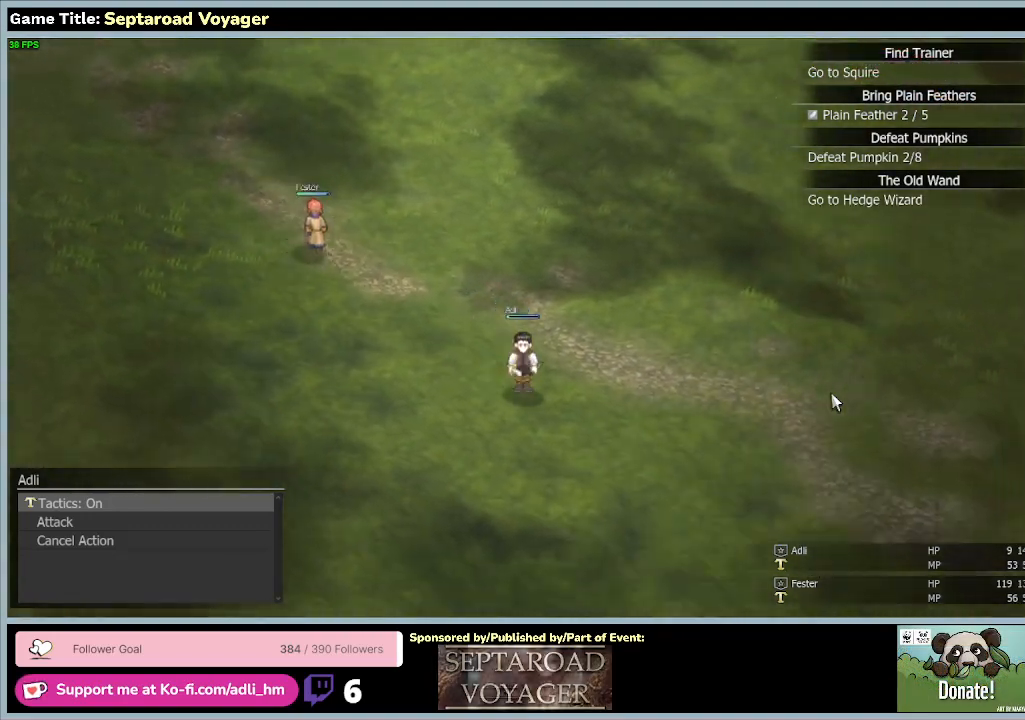
{"keys": ["d", "s"], "mouse": [], "events": []}
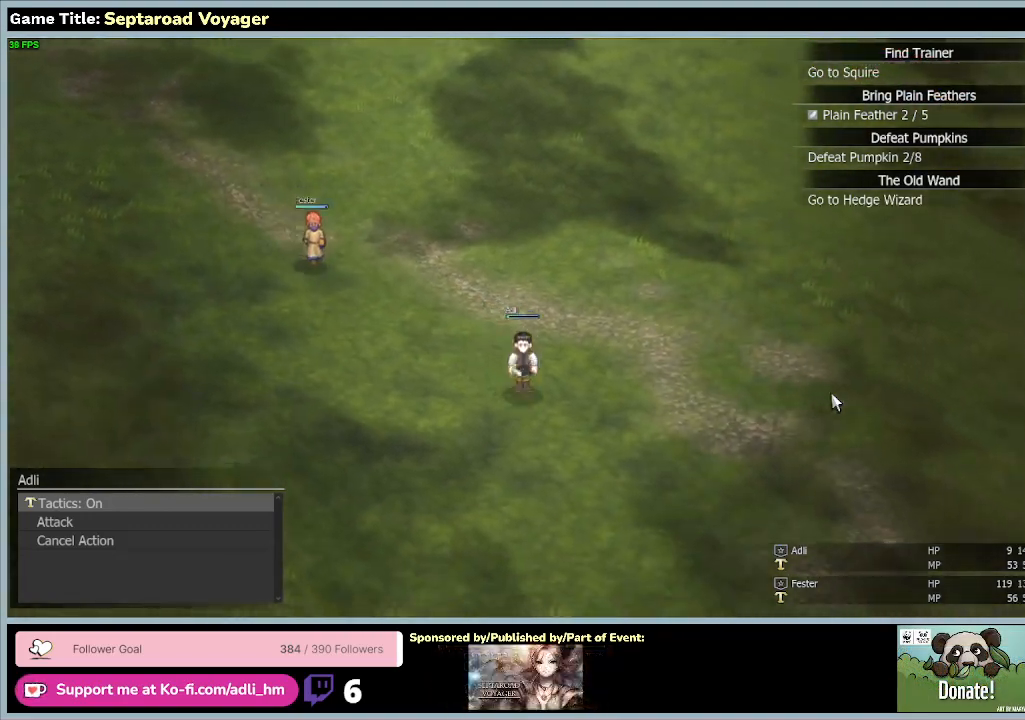
{"keys": ["d", "s"], "mouse": [], "events": []}
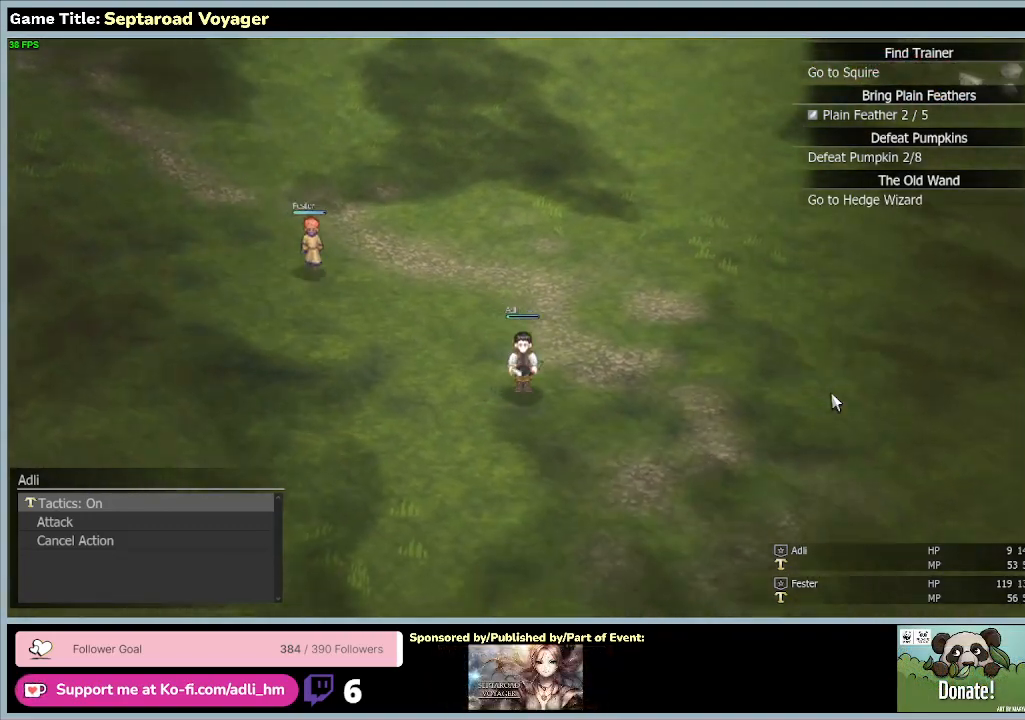
{"keys": ["d", "s"], "mouse": [], "events": []}